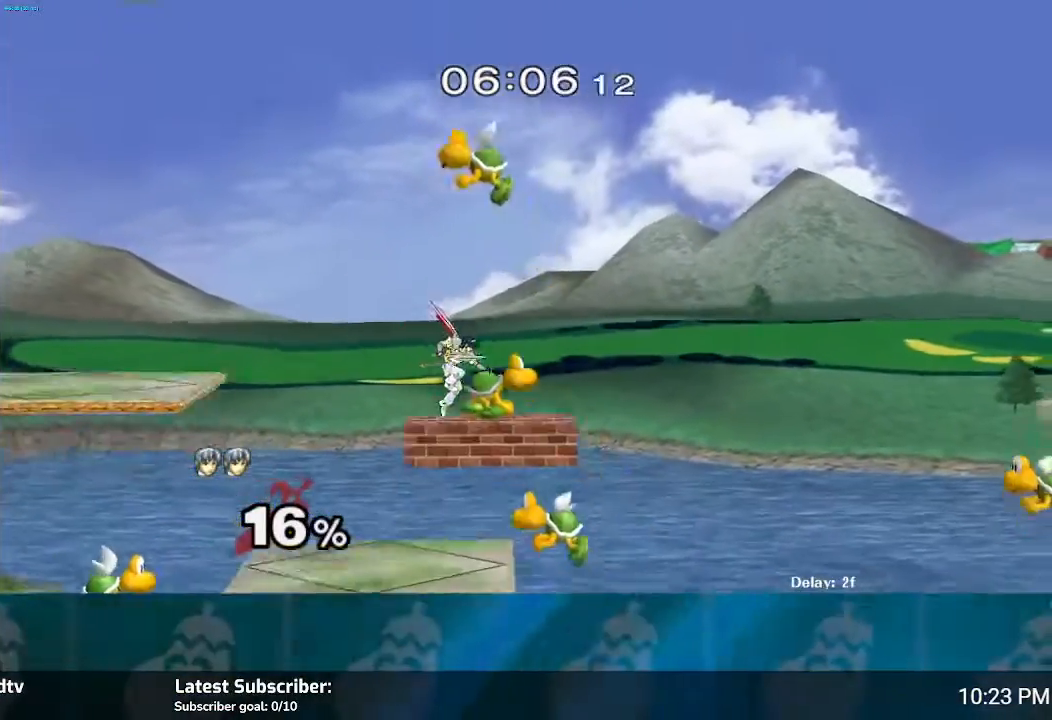
Gameplay with a controller (Nintendo layout); each line is a JSON object with the inputs held at the frame after it. "events" lists button and stick changes between this image and that frame as [ms after this image, input, new state], when the widget could be followed in between. Not read: L3 R3.
{"buttons": [], "left_stick": "right", "right_stick": "center", "events": []}
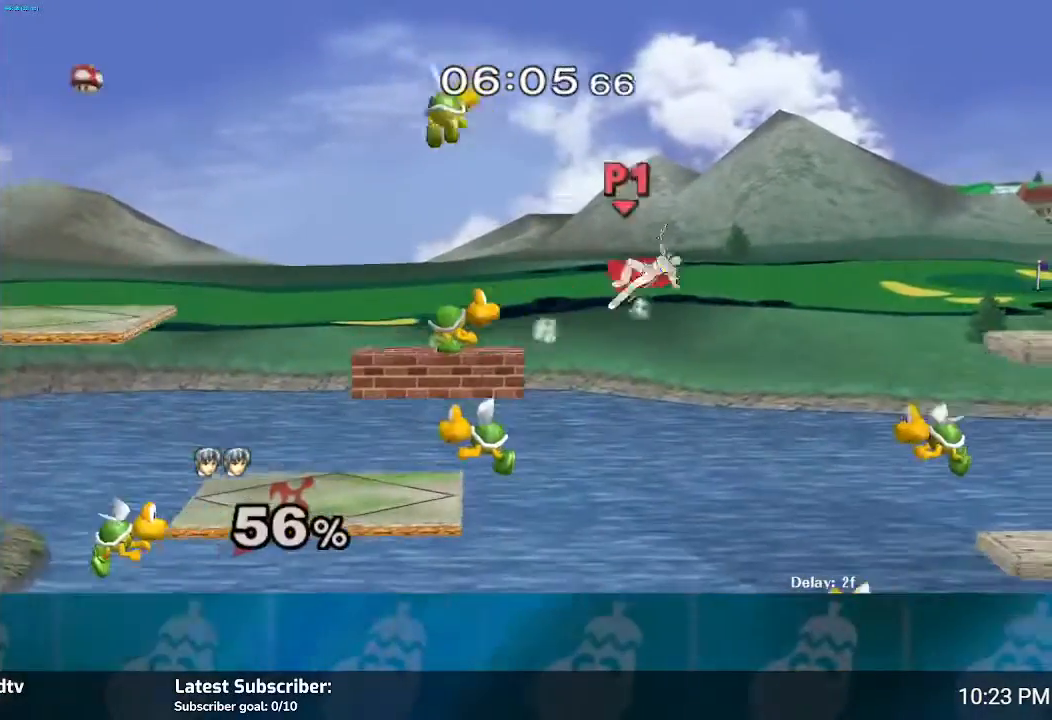
{"buttons": [], "left_stick": "right", "right_stick": "center", "events": []}
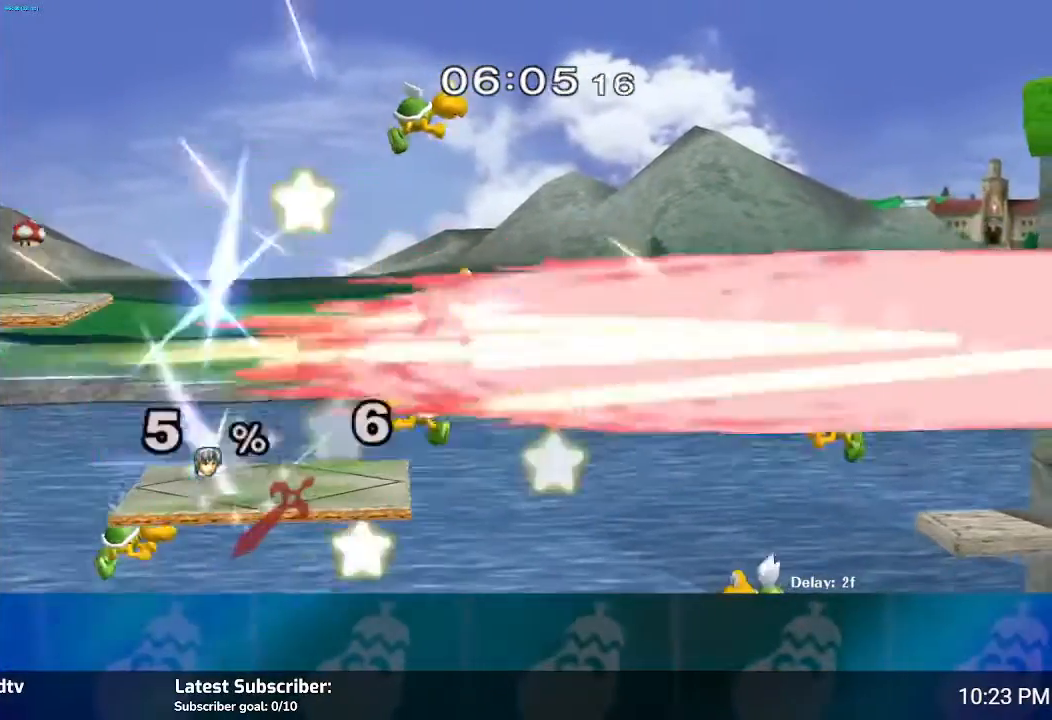
{"buttons": [], "left_stick": "center", "right_stick": "center", "events": [[367, "left_stick", "center"]]}
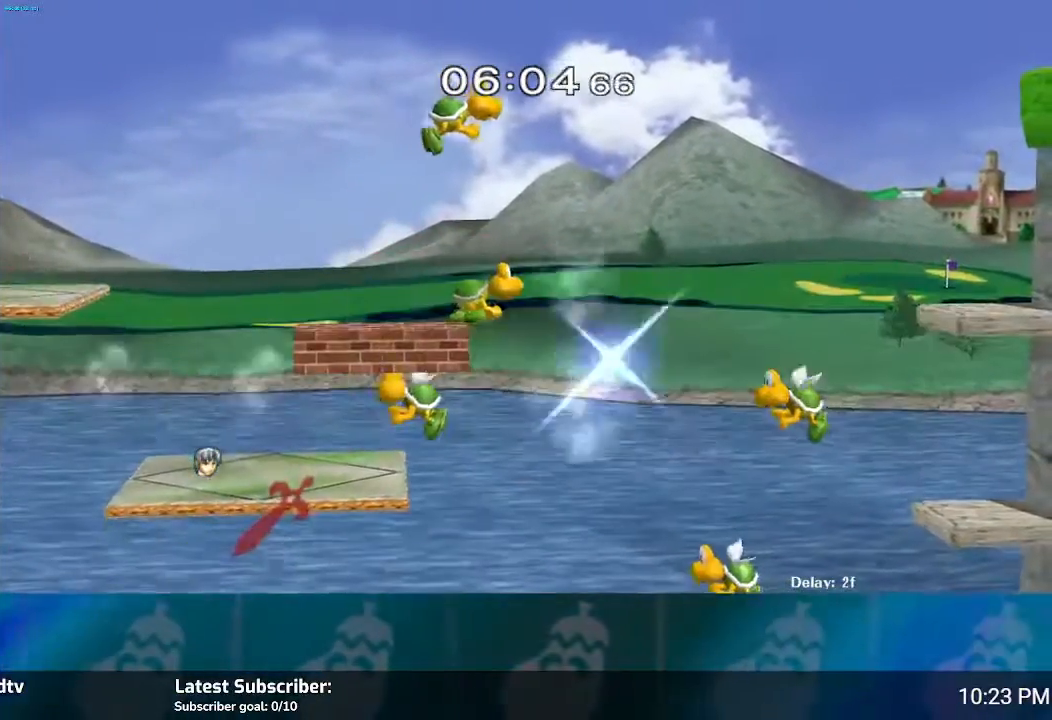
{"buttons": [], "left_stick": "center", "right_stick": "center", "events": []}
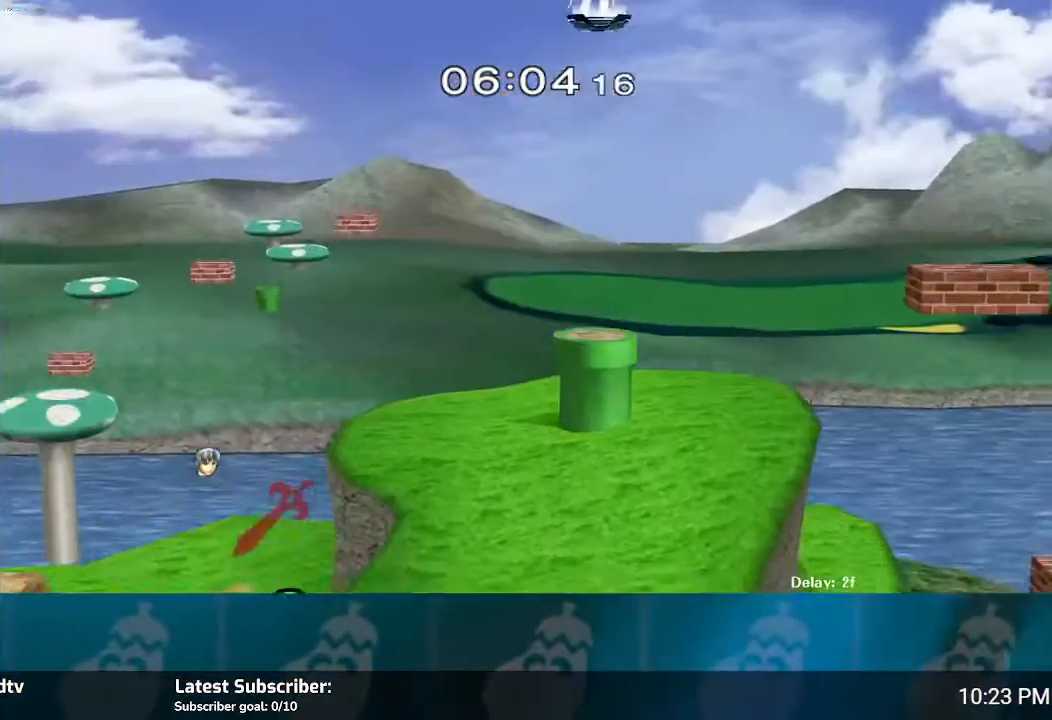
{"buttons": [], "left_stick": "center", "right_stick": "center", "events": []}
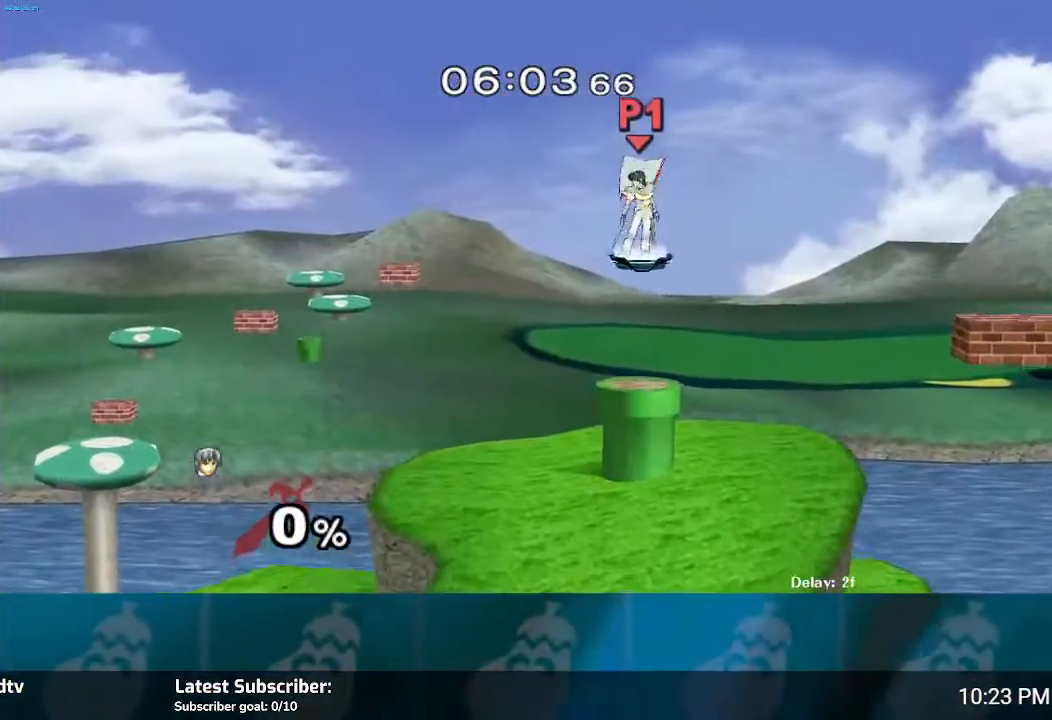
{"buttons": [], "left_stick": "down", "right_stick": "center", "events": [[467, "left_stick", "down"]]}
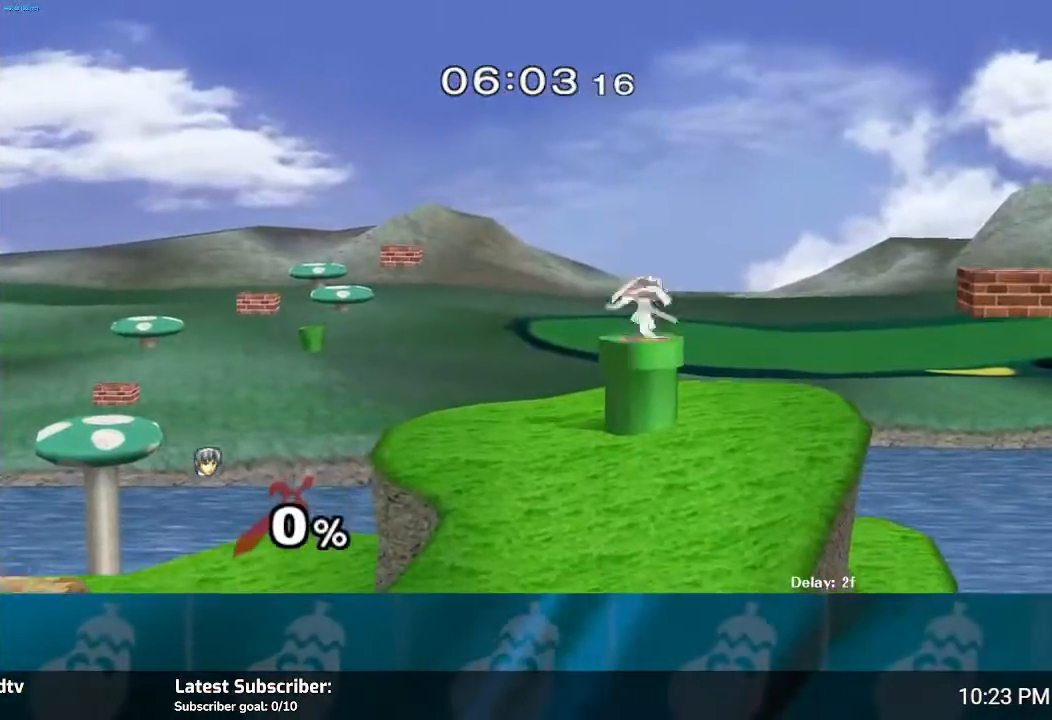
{"buttons": [], "left_stick": "center", "right_stick": "center", "events": [[200, "left_stick", "center"]]}
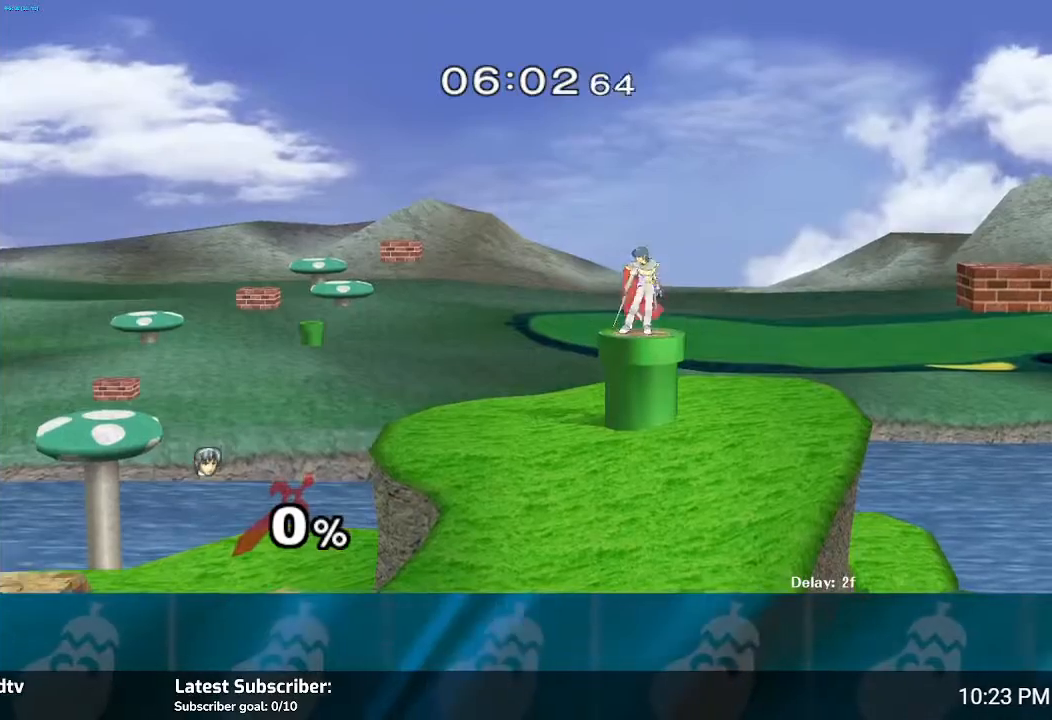
{"buttons": [], "left_stick": "center", "right_stick": "center", "events": [[100, "left_stick", "right"], [400, "left_stick", "center"]]}
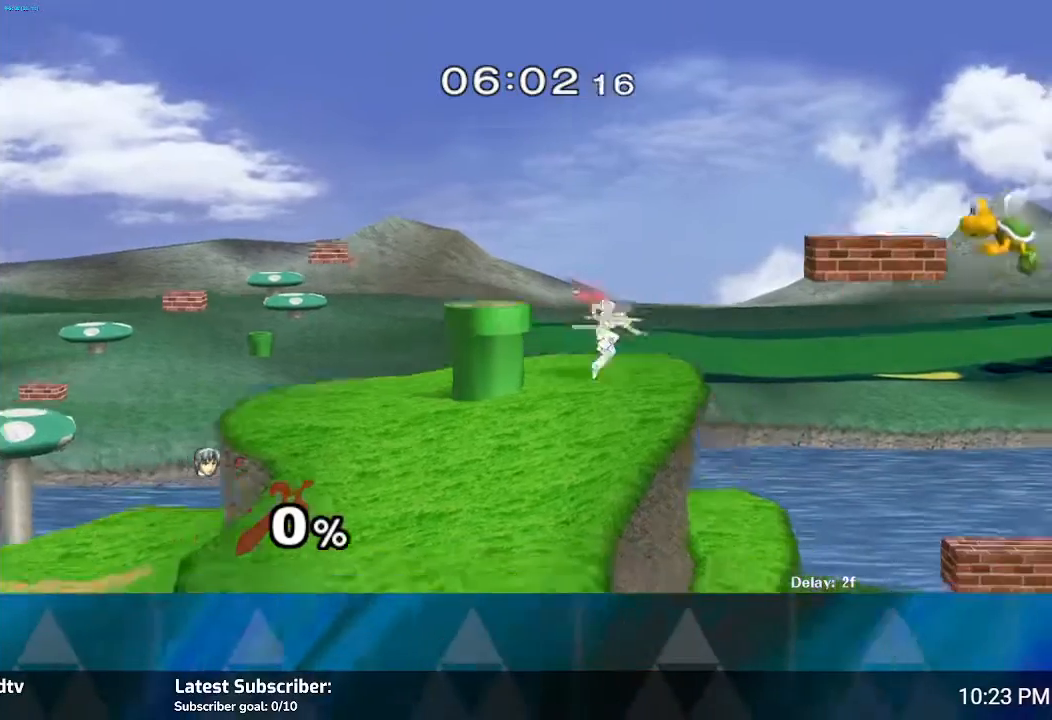
{"buttons": ["Y"], "left_stick": "right", "right_stick": "center", "events": [[433, "left_stick", "right"], [467, "Y", "down"]]}
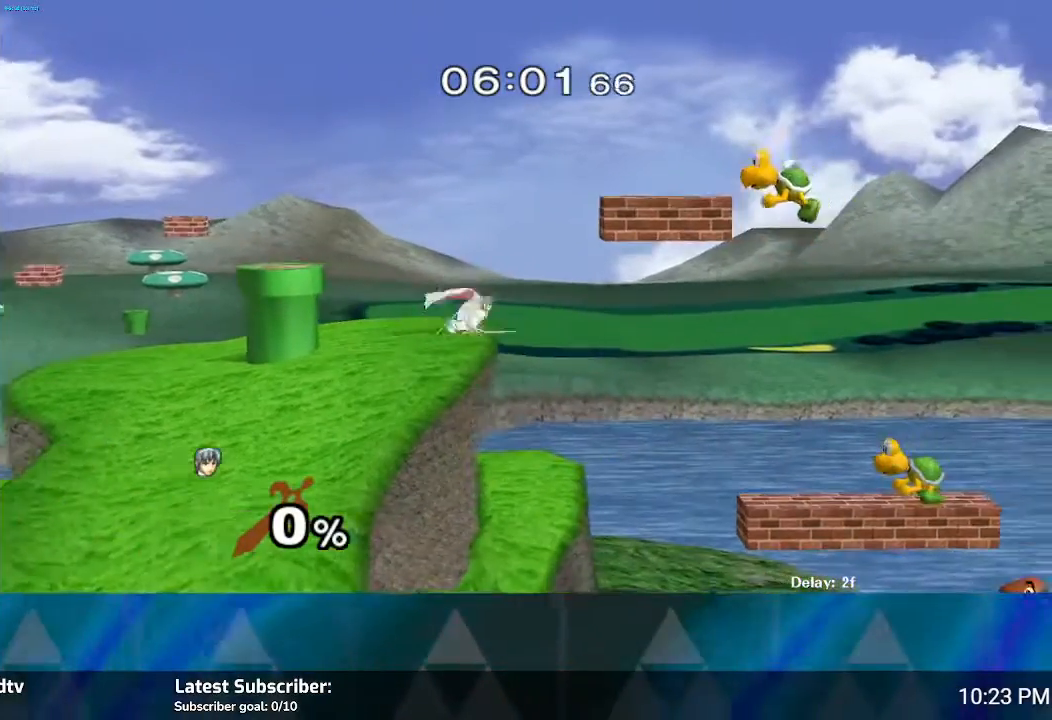
{"buttons": [], "left_stick": "right", "right_stick": "center", "events": [[501, "Y", "up"]]}
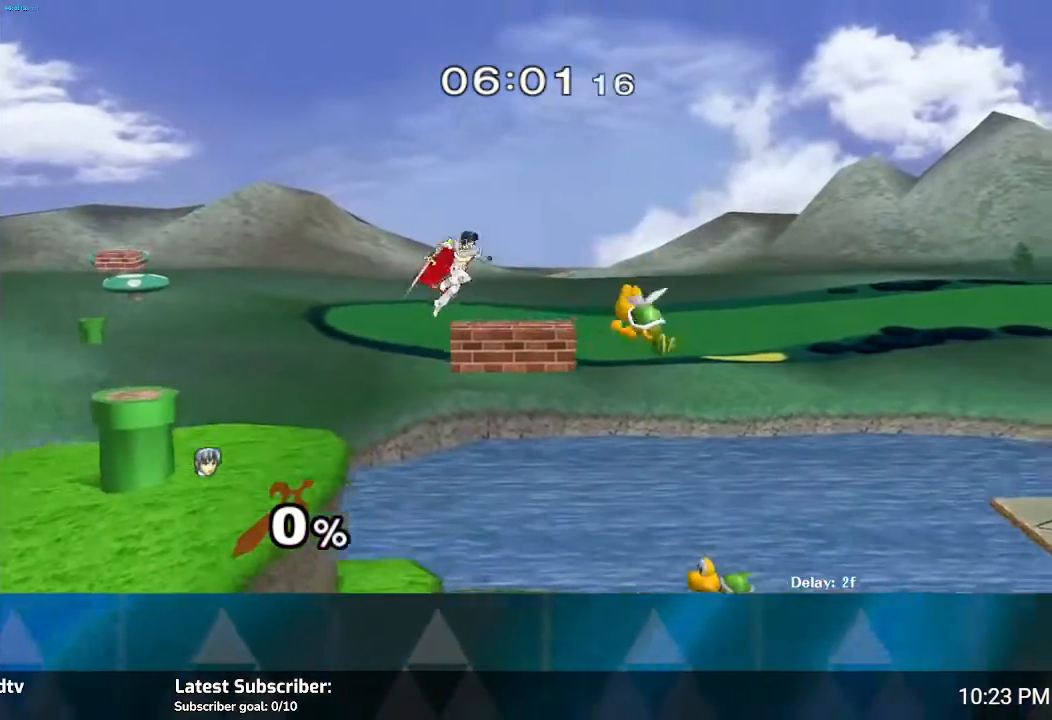
{"buttons": ["Y"], "left_stick": "right", "right_stick": "center", "events": [[33, "left_stick", "center"], [300, "left_stick", "right"], [333, "Y", "down"]]}
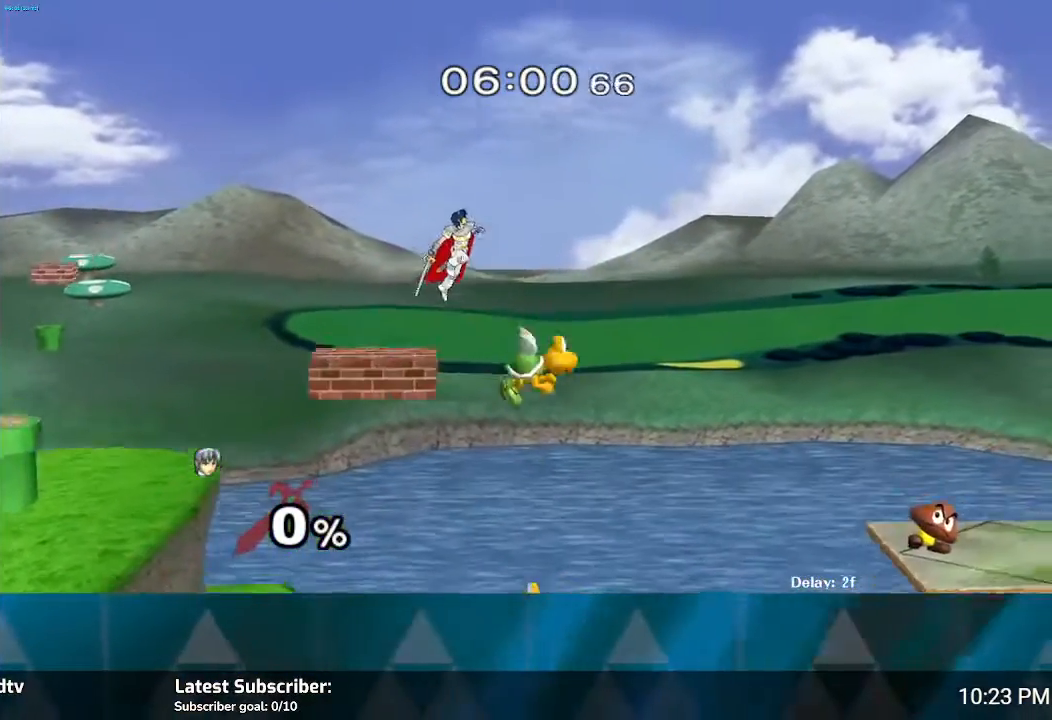
{"buttons": ["Y"], "left_stick": "right", "right_stick": "center", "events": []}
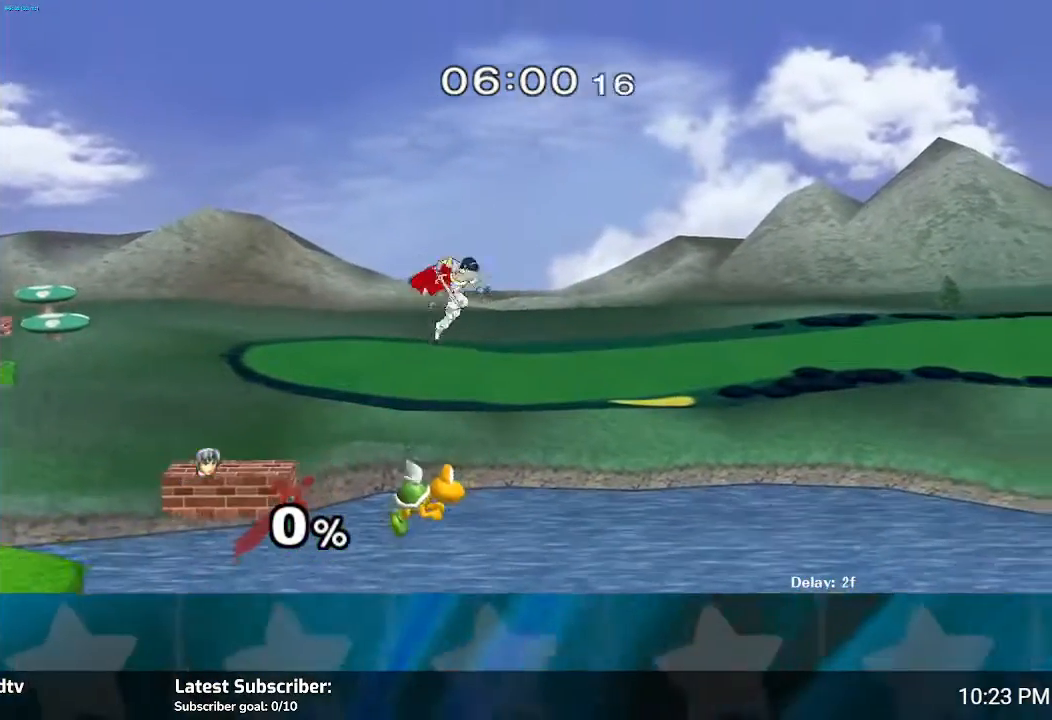
{"buttons": ["B"], "left_stick": "right", "right_stick": "center", "events": [[100, "Y", "up"], [233, "B", "down"]]}
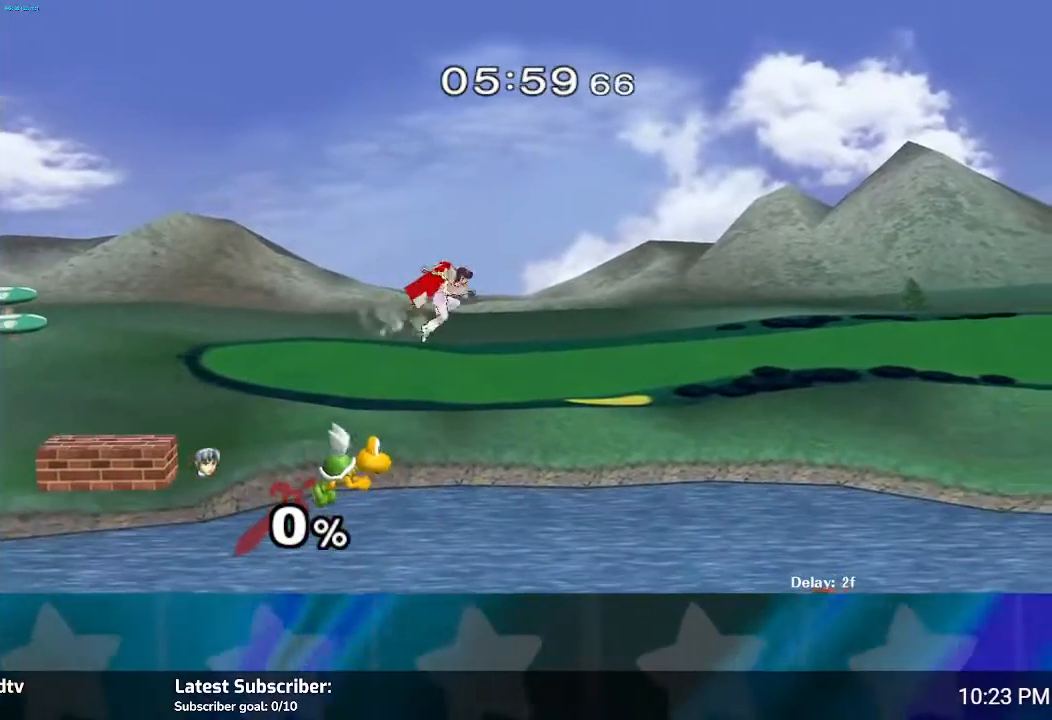
{"buttons": [], "left_stick": "right", "right_stick": "center", "events": [[67, "B", "up"]]}
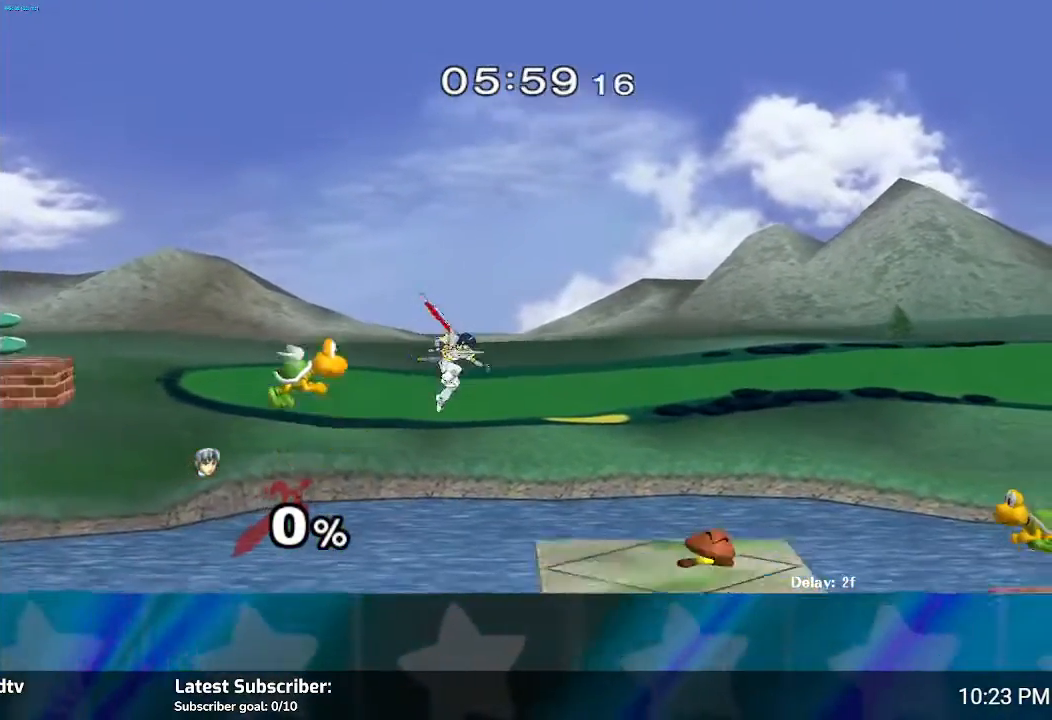
{"buttons": [], "left_stick": "center", "right_stick": "center", "events": [[300, "left_stick", "up-right"], [467, "left_stick", "center"]]}
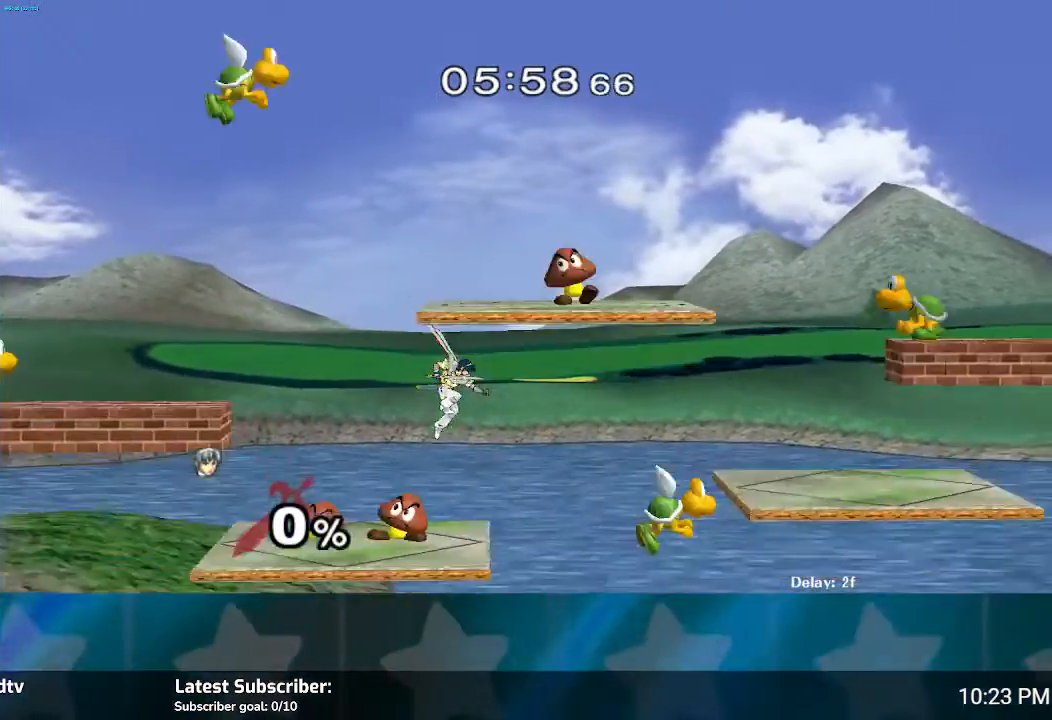
{"buttons": [], "left_stick": "center", "right_stick": "center", "events": []}
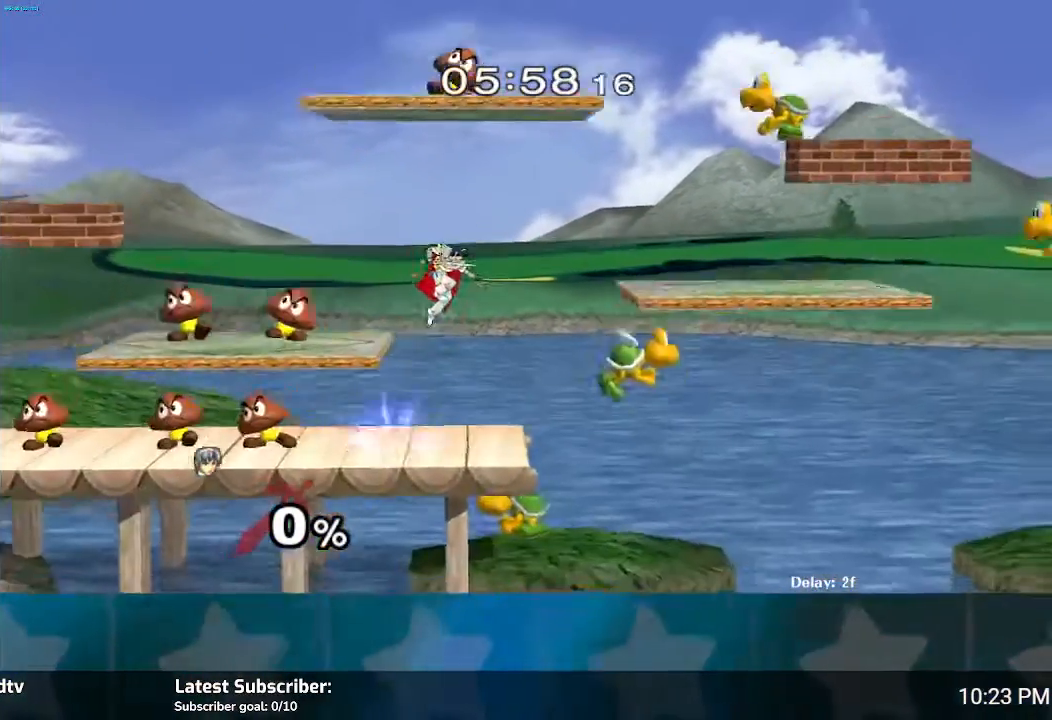
{"buttons": [], "left_stick": "left", "right_stick": "center", "events": [[133, "left_stick", "right"], [233, "left_stick", "center"], [333, "left_stick", "left"]]}
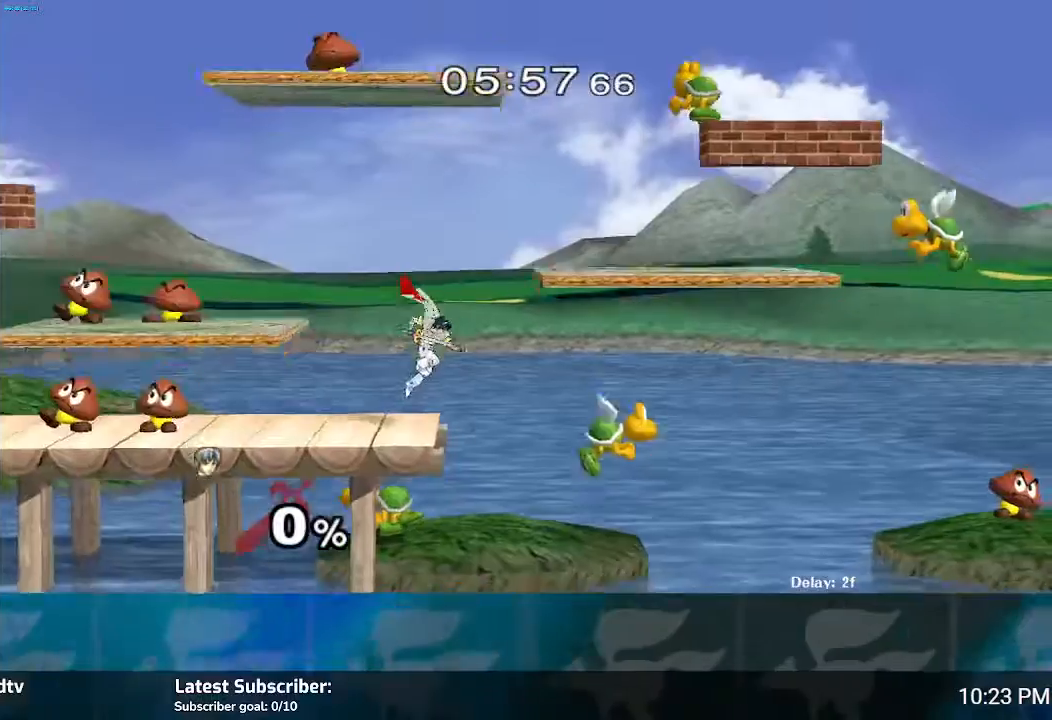
{"buttons": [], "left_stick": "center", "right_stick": "center", "events": [[334, "left_stick", "center"]]}
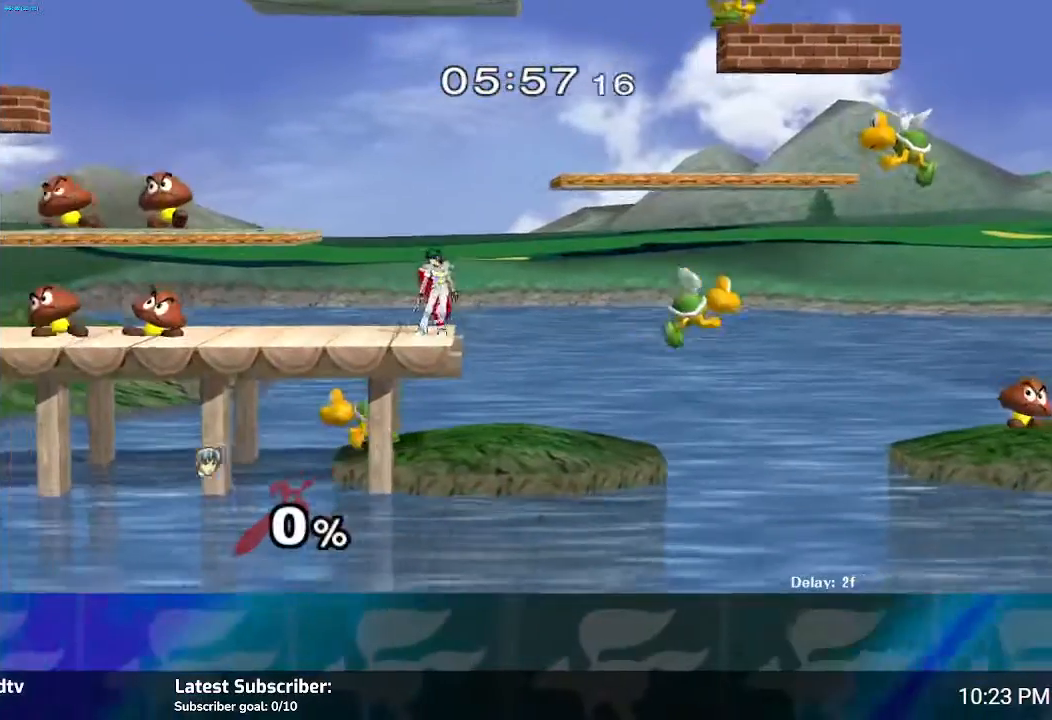
{"buttons": [], "left_stick": "right", "right_stick": "center", "events": [[66, "left_stick", "right"], [133, "Y", "down"], [400, "Y", "up"]]}
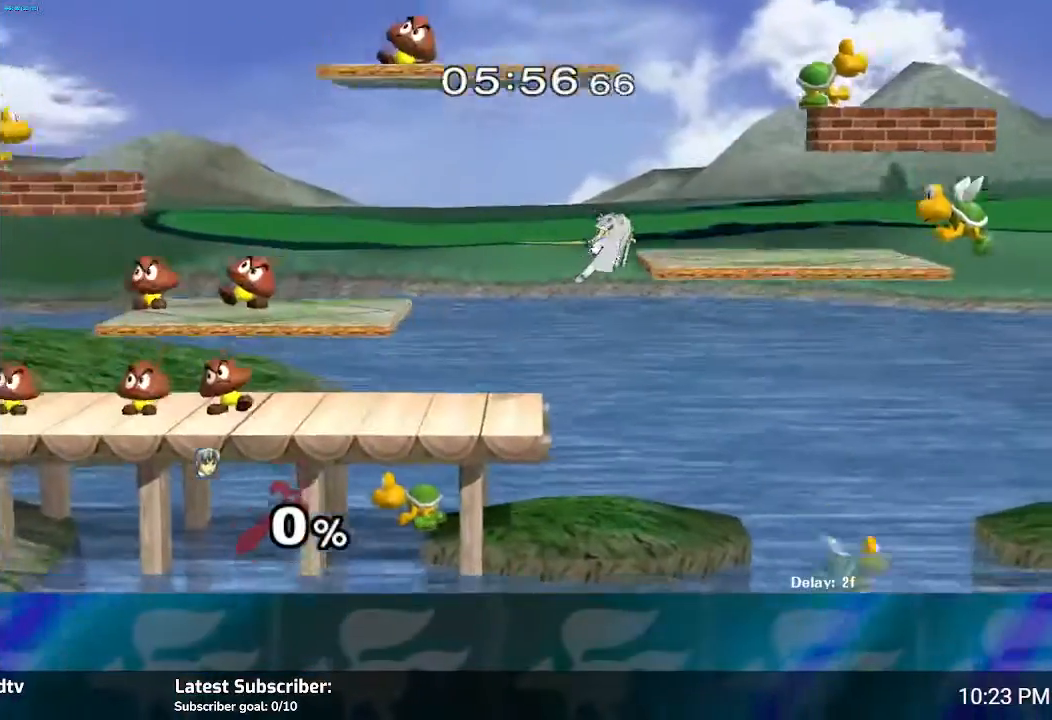
{"buttons": [], "left_stick": "right", "right_stick": "center", "events": []}
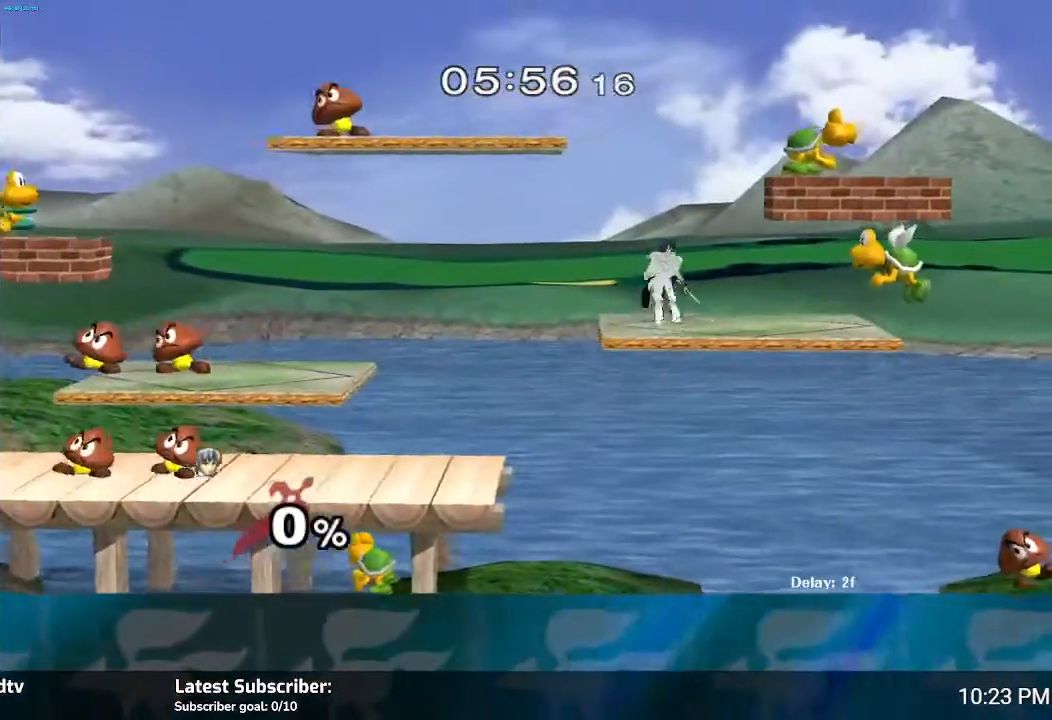
{"buttons": ["Y"], "left_stick": "right", "right_stick": "center", "events": [[166, "Y", "down"]]}
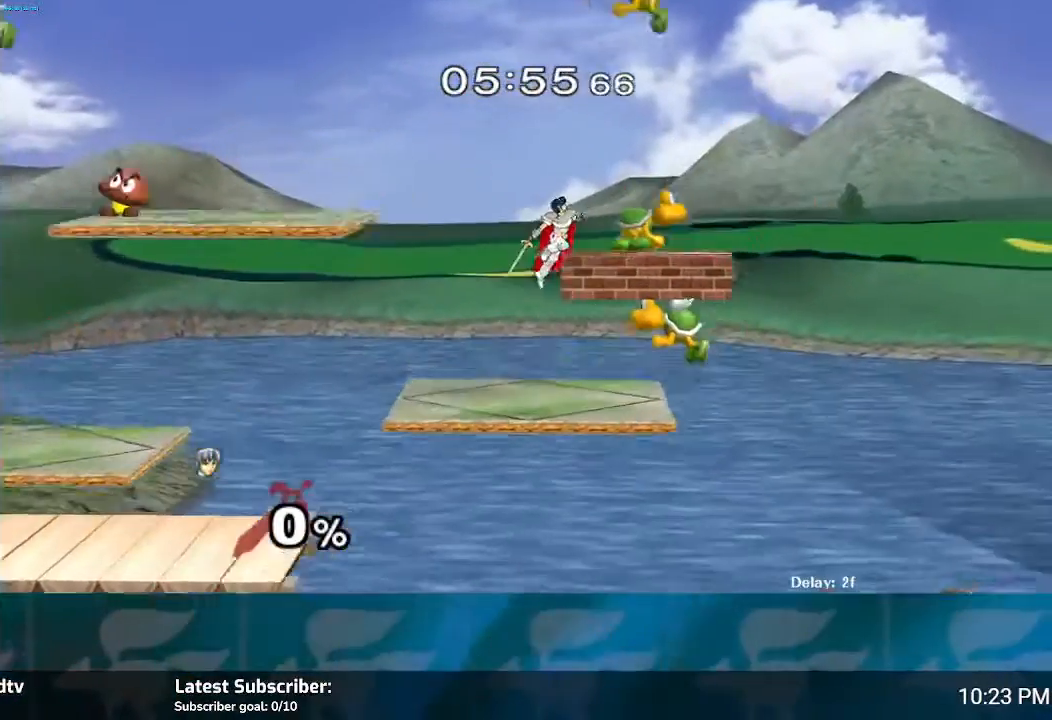
{"buttons": [], "left_stick": "center", "right_stick": "center", "events": [[134, "left_stick", "up"], [167, "Y", "up"], [200, "left_stick", "up-left"], [467, "left_stick", "center"]]}
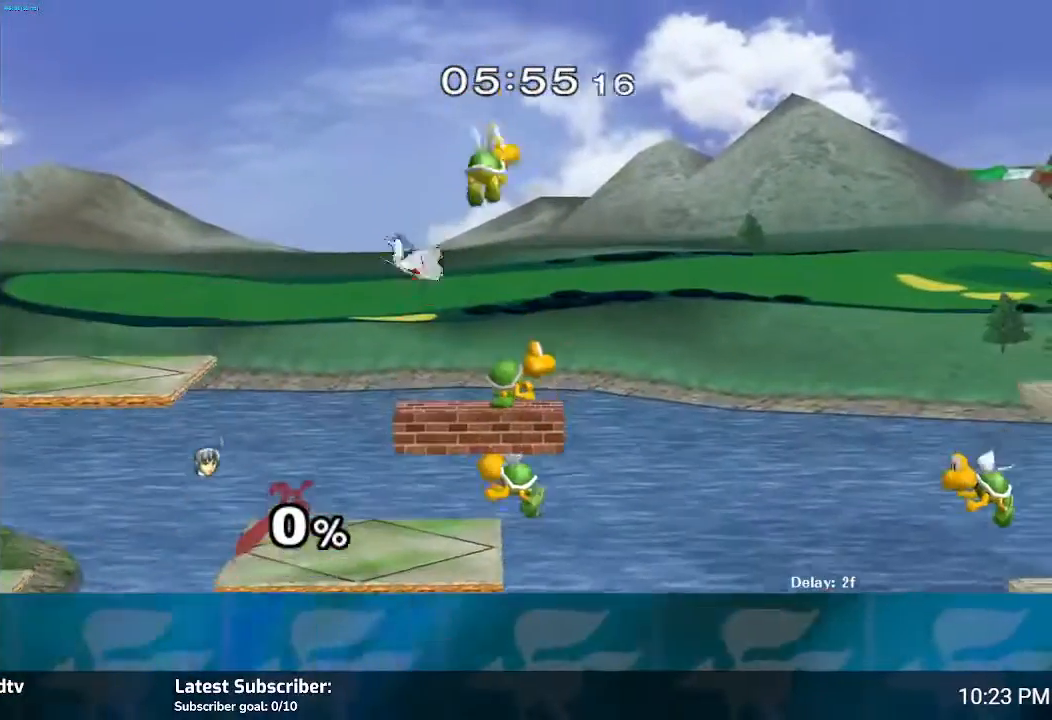
{"buttons": [], "left_stick": "right", "right_stick": "center", "events": [[266, "left_stick", "right"]]}
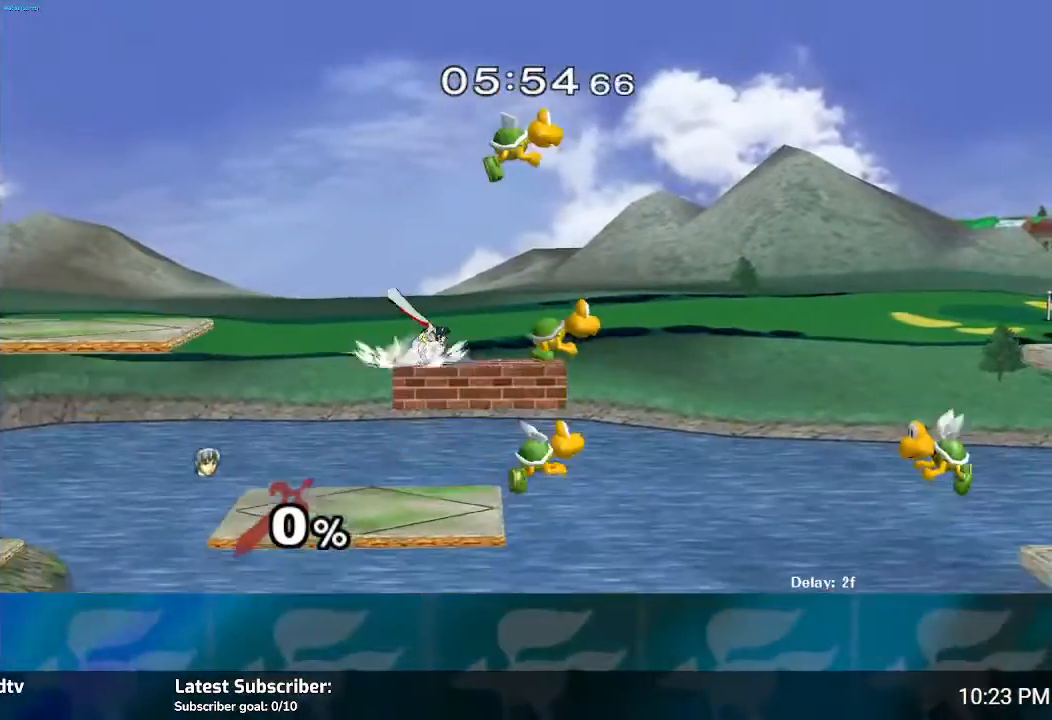
{"buttons": [], "left_stick": "center", "right_stick": "center", "events": [[33, "left_stick", "center"]]}
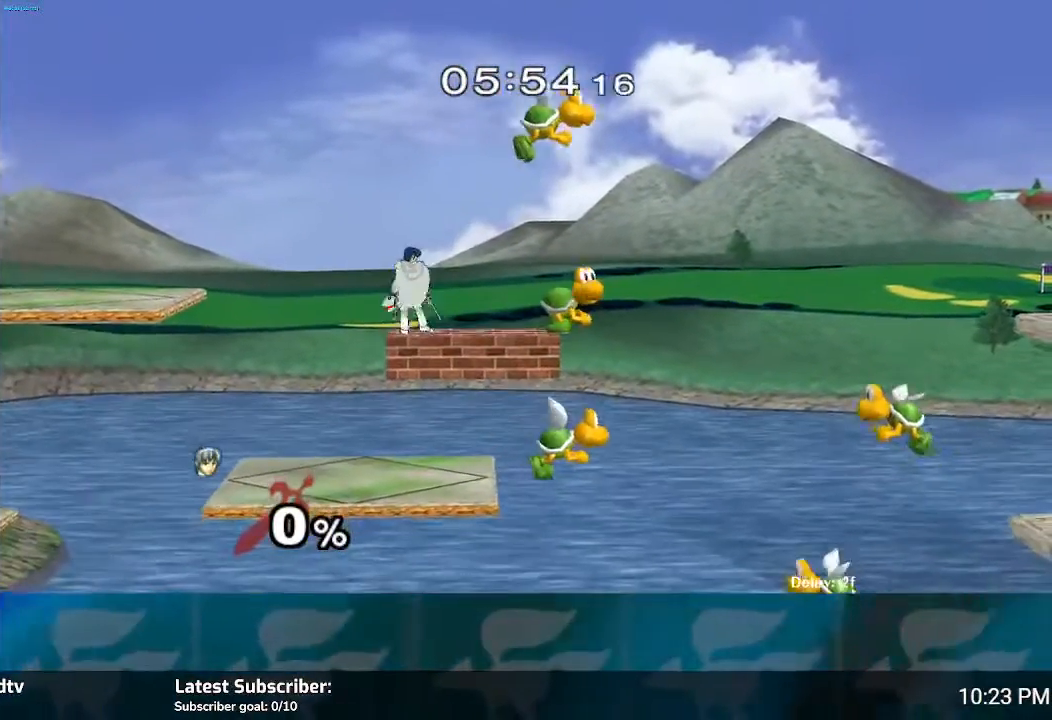
{"buttons": [], "left_stick": "center", "right_stick": "center", "events": []}
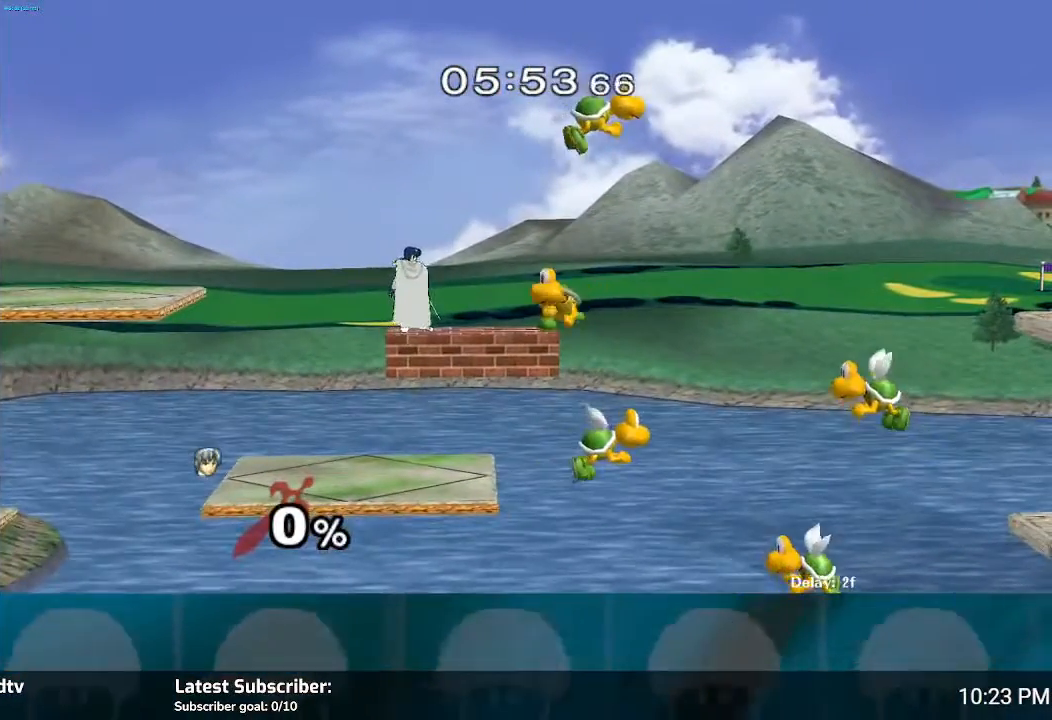
{"buttons": [], "left_stick": "center", "right_stick": "center", "events": []}
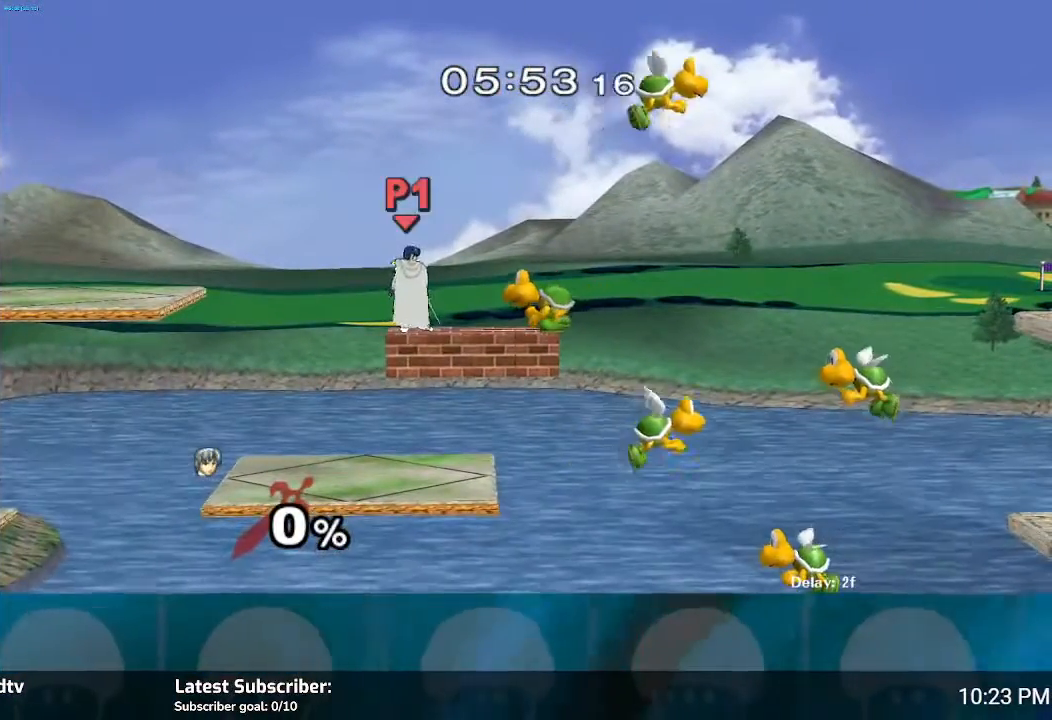
{"buttons": [], "left_stick": "center", "right_stick": "center", "events": [[33, "Y", "down"], [66, "left_stick", "right"], [233, "Y", "up"], [433, "left_stick", "center"]]}
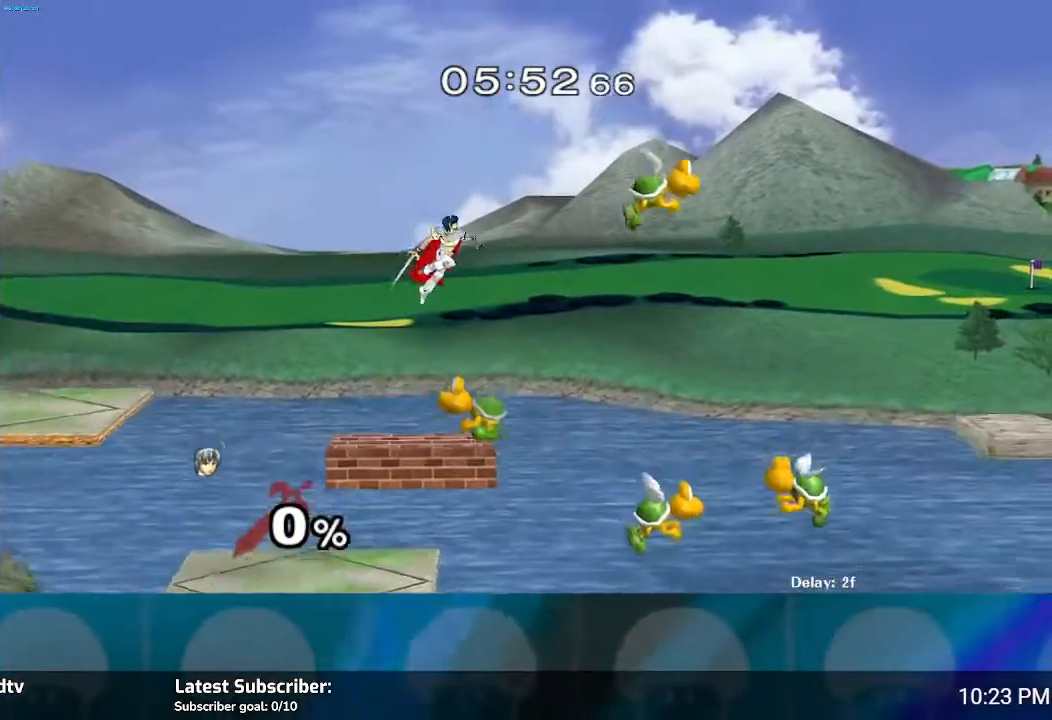
{"buttons": [], "left_stick": "left", "right_stick": "center", "events": [[100, "left_stick", "left"]]}
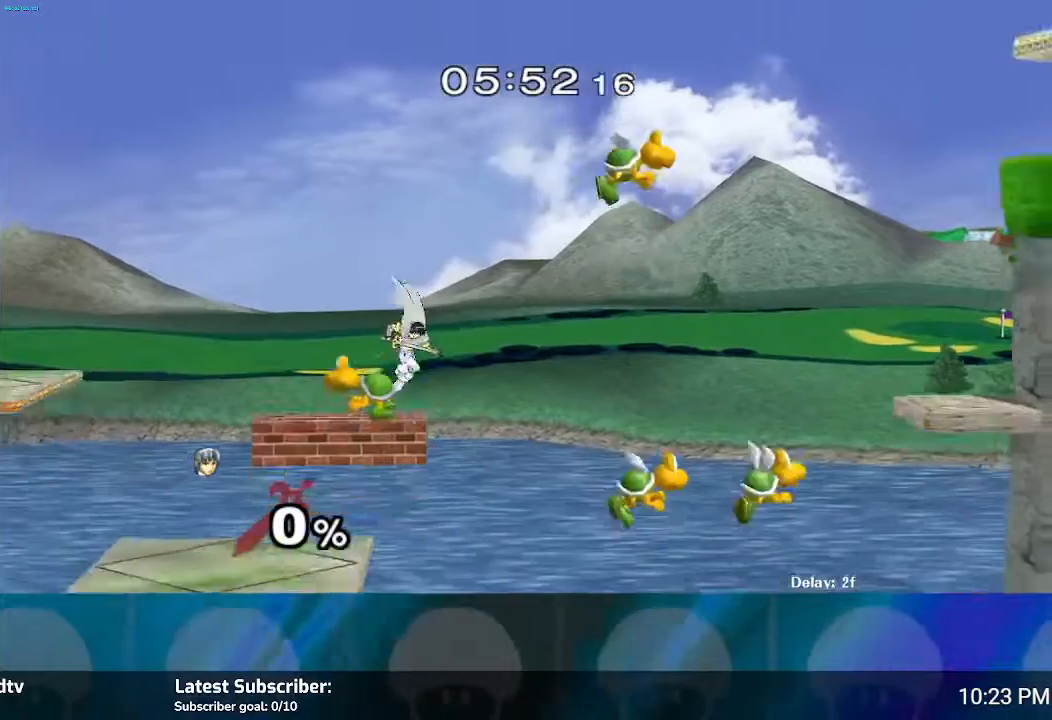
{"buttons": [], "left_stick": "center", "right_stick": "center", "events": [[200, "left_stick", "center"]]}